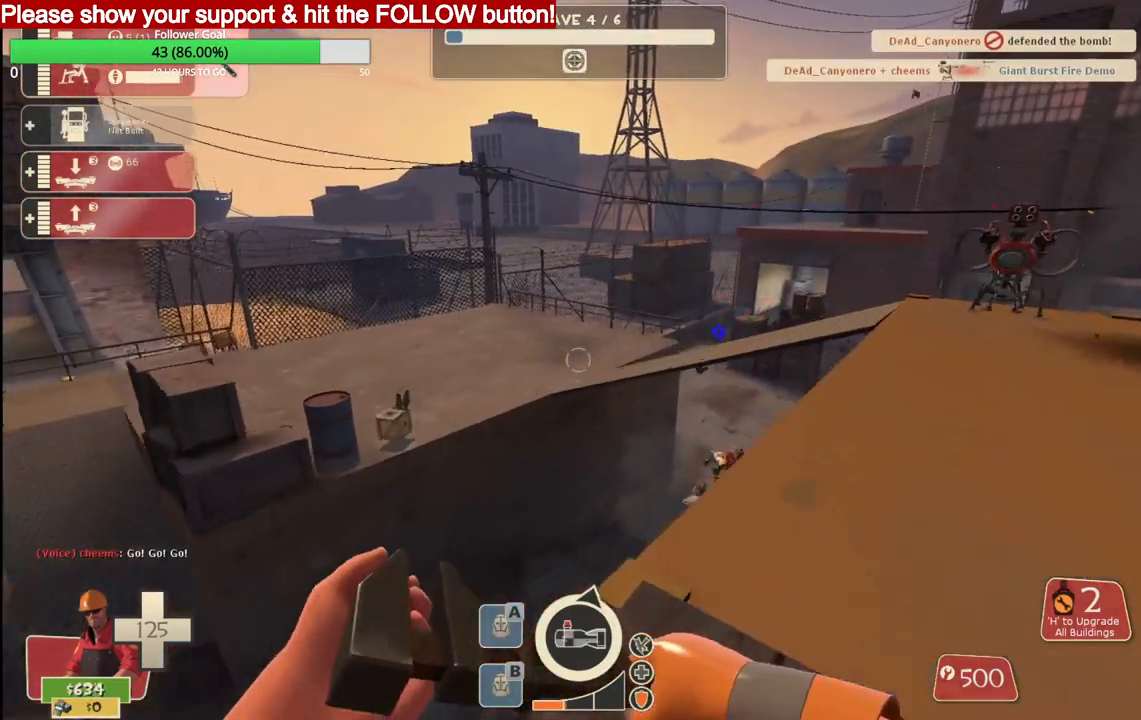
Gameplay with a controller (PlayStation layout); each line is a JSON object with the inputs held at the frame after it. "events" lists button and stick changes between this image and that frame as [ms after this image, input, new state], when the widget could be followed in between.
{"buttons": [], "left_stick": "up-right", "right_stick": "center", "events": []}
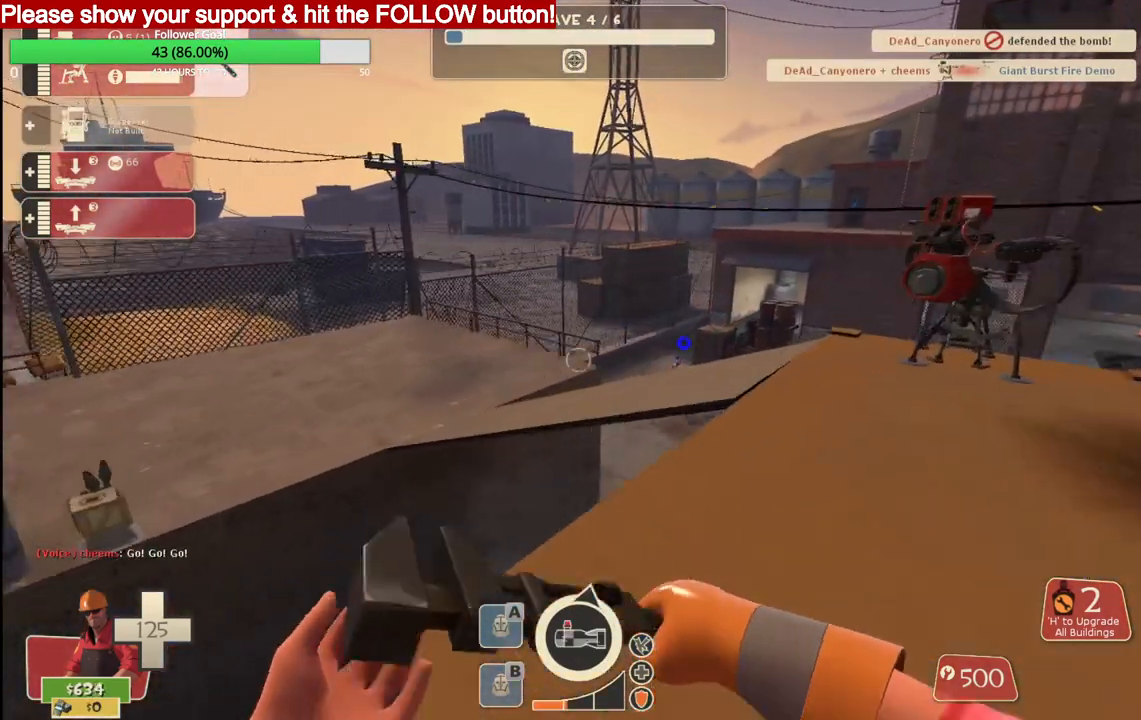
{"buttons": ["R2"], "left_stick": "up-right", "right_stick": "center", "events": [[433, "R2", "down"]]}
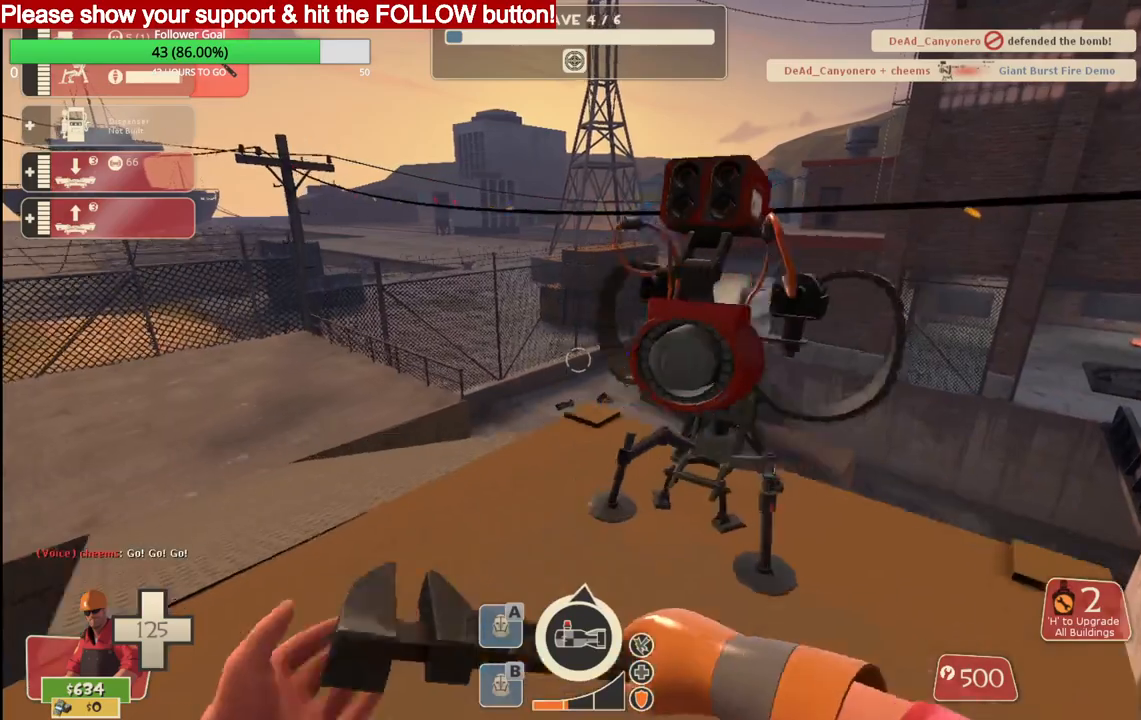
{"buttons": ["R2"], "left_stick": "up-right", "right_stick": "center", "events": []}
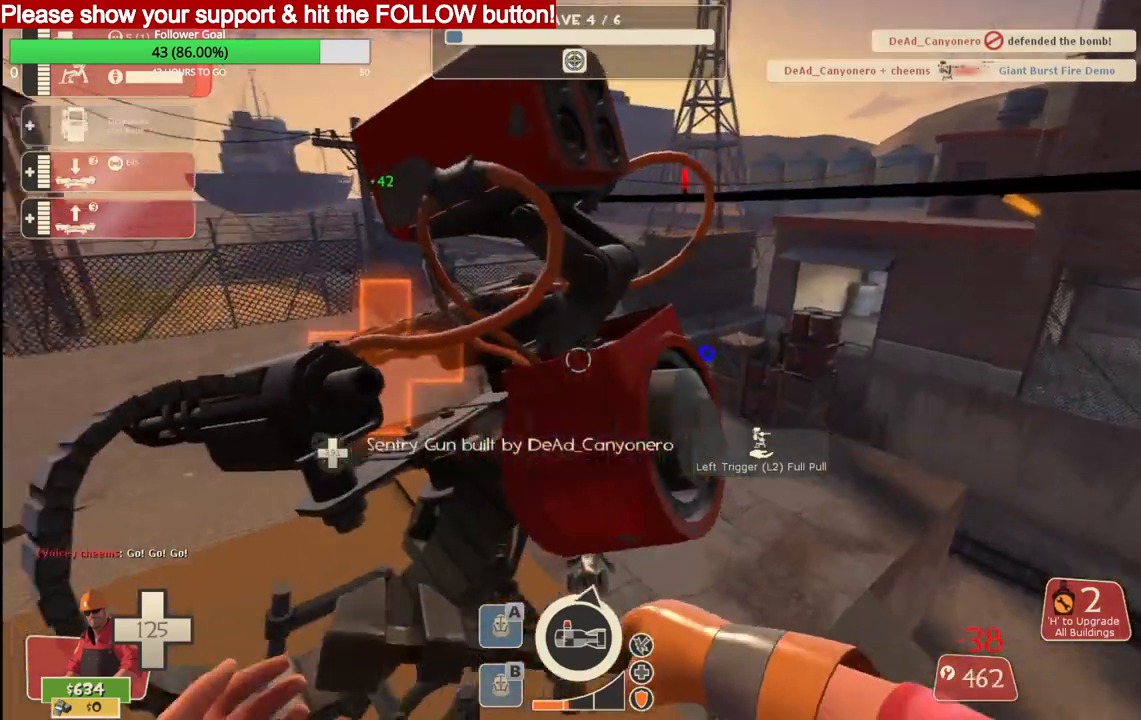
{"buttons": ["R2"], "left_stick": "up-right", "right_stick": "center", "events": []}
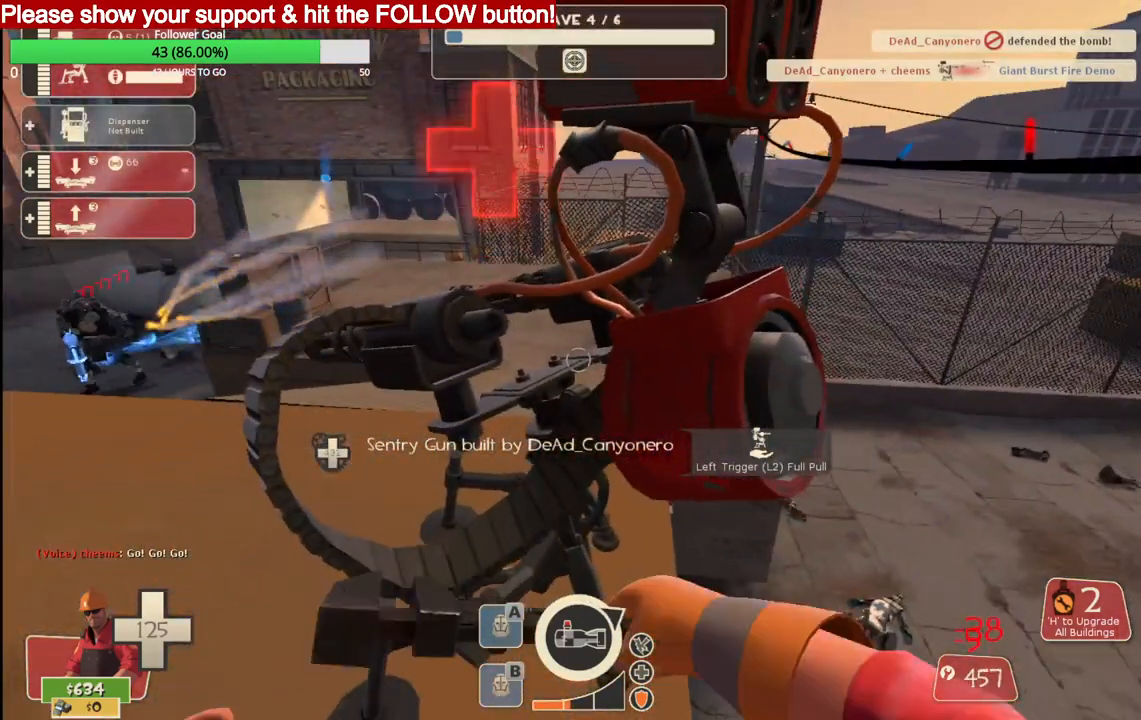
{"buttons": ["R2"], "left_stick": "center", "right_stick": "center", "events": [[33, "left_stick", "center"]]}
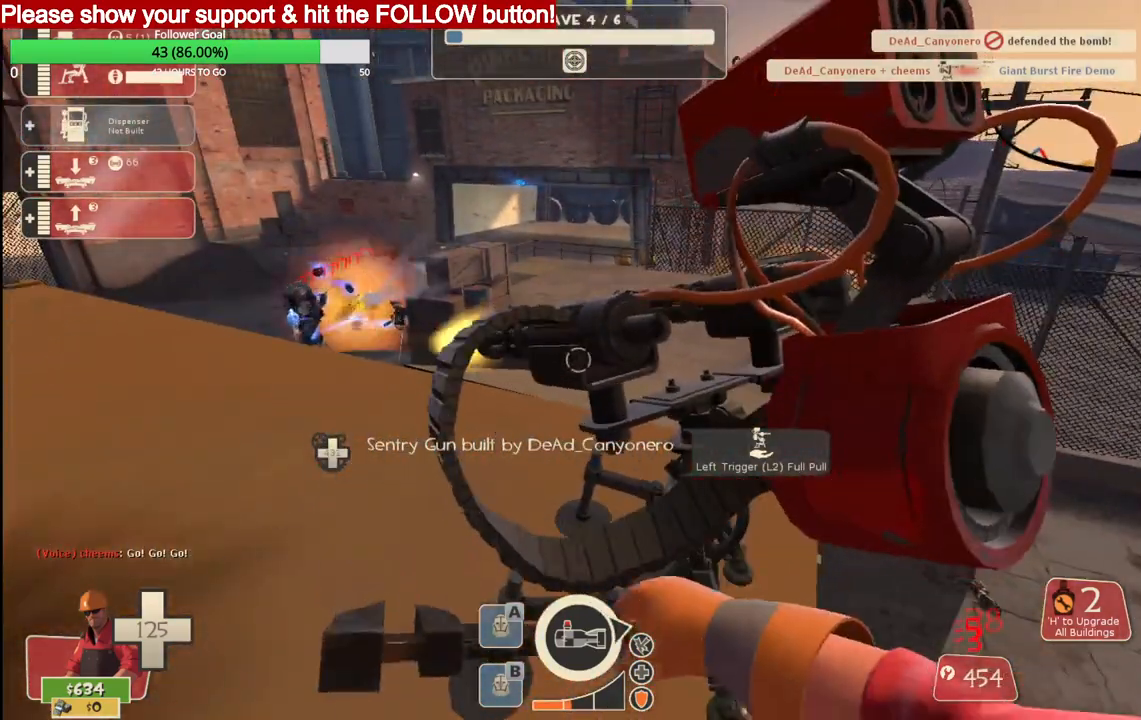
{"buttons": ["R2"], "left_stick": "center", "right_stick": "center", "events": []}
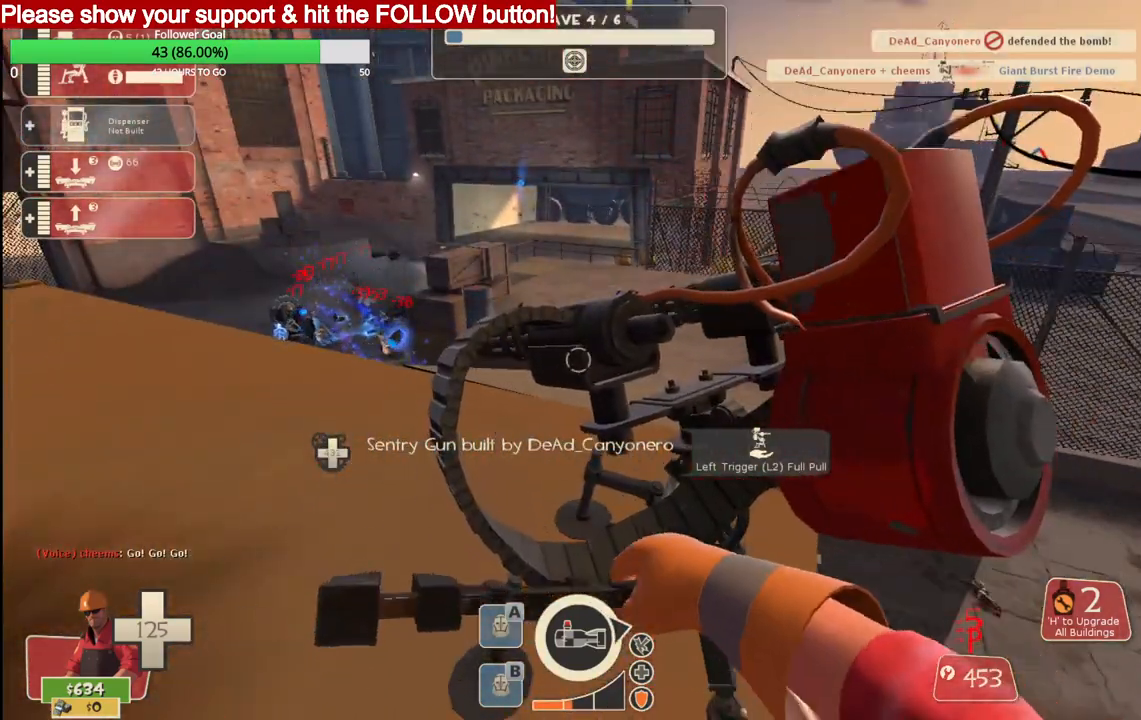
{"buttons": ["R2"], "left_stick": "center", "right_stick": "center", "events": []}
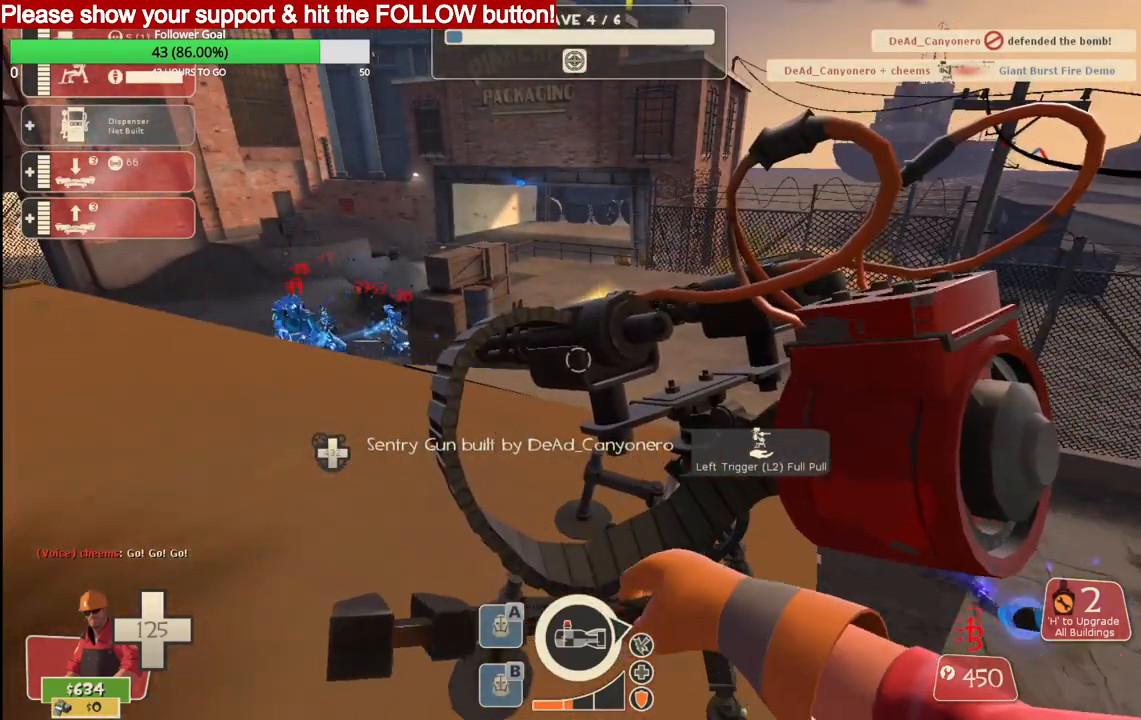
{"buttons": ["R2"], "left_stick": "center", "right_stick": "center", "events": []}
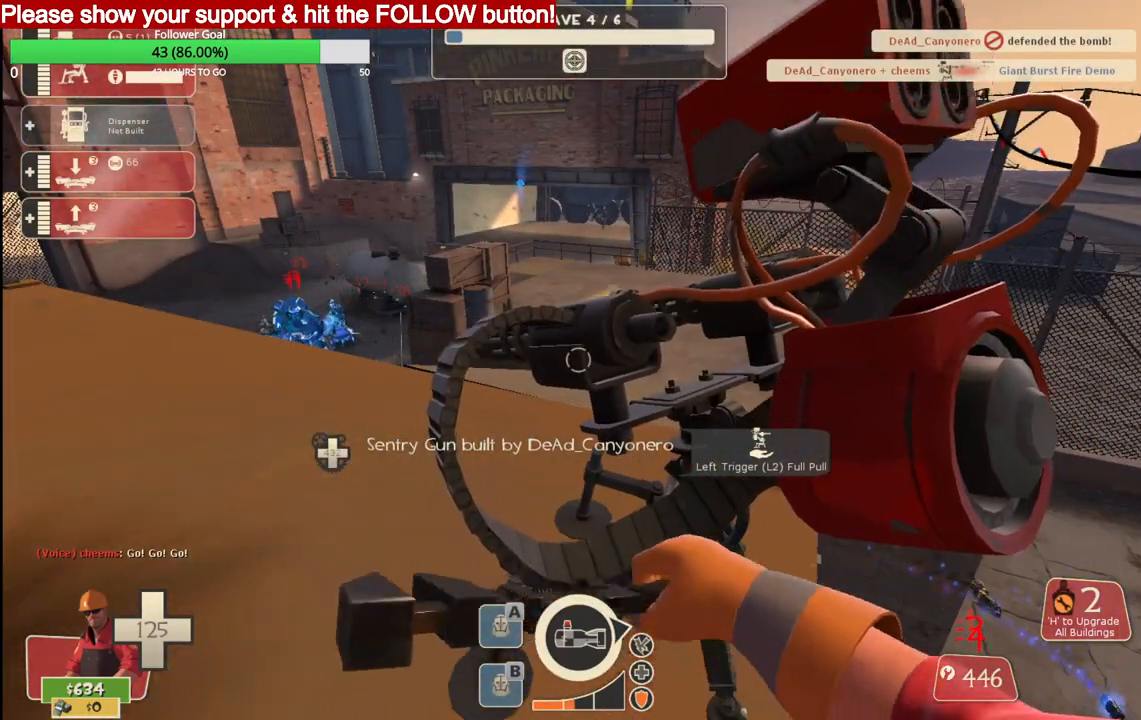
{"buttons": ["R2"], "left_stick": "center", "right_stick": "center", "events": []}
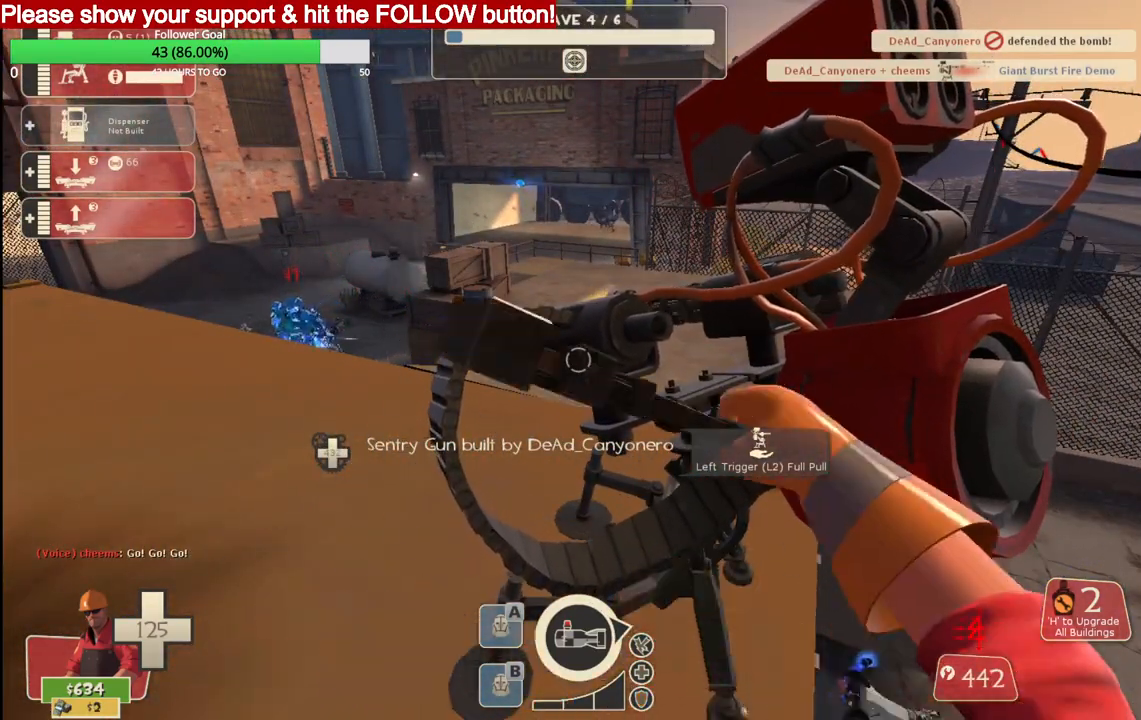
{"buttons": ["R2"], "left_stick": "center", "right_stick": "center", "events": []}
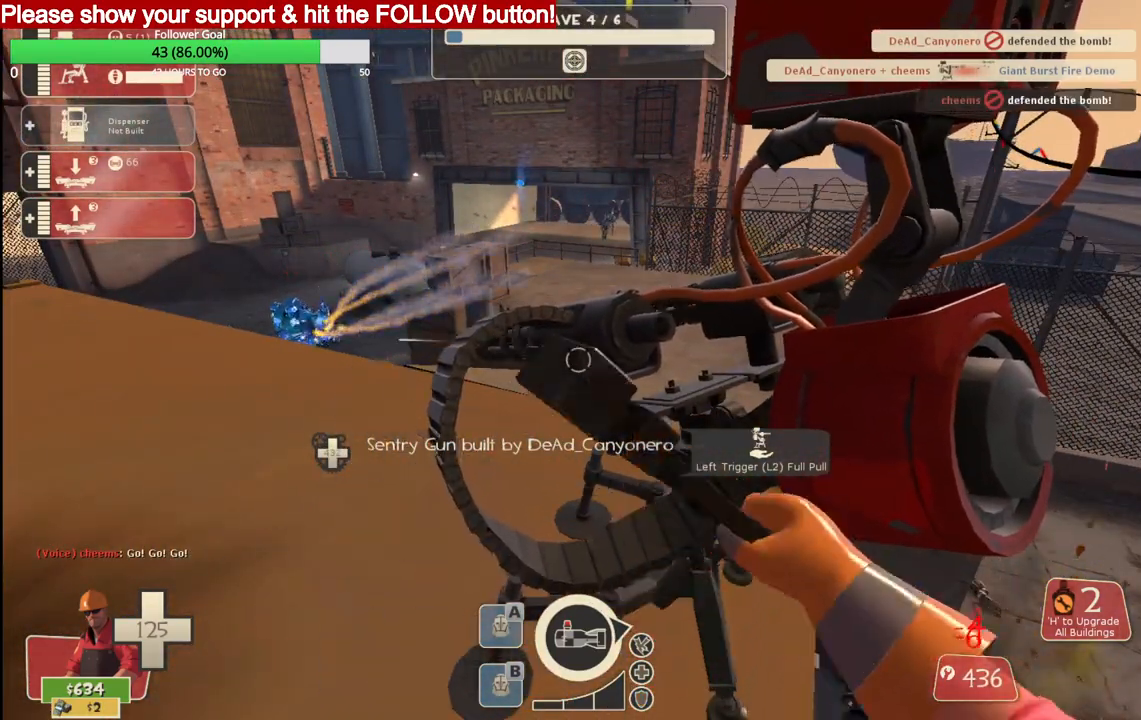
{"buttons": ["R2"], "left_stick": "center", "right_stick": "center", "events": []}
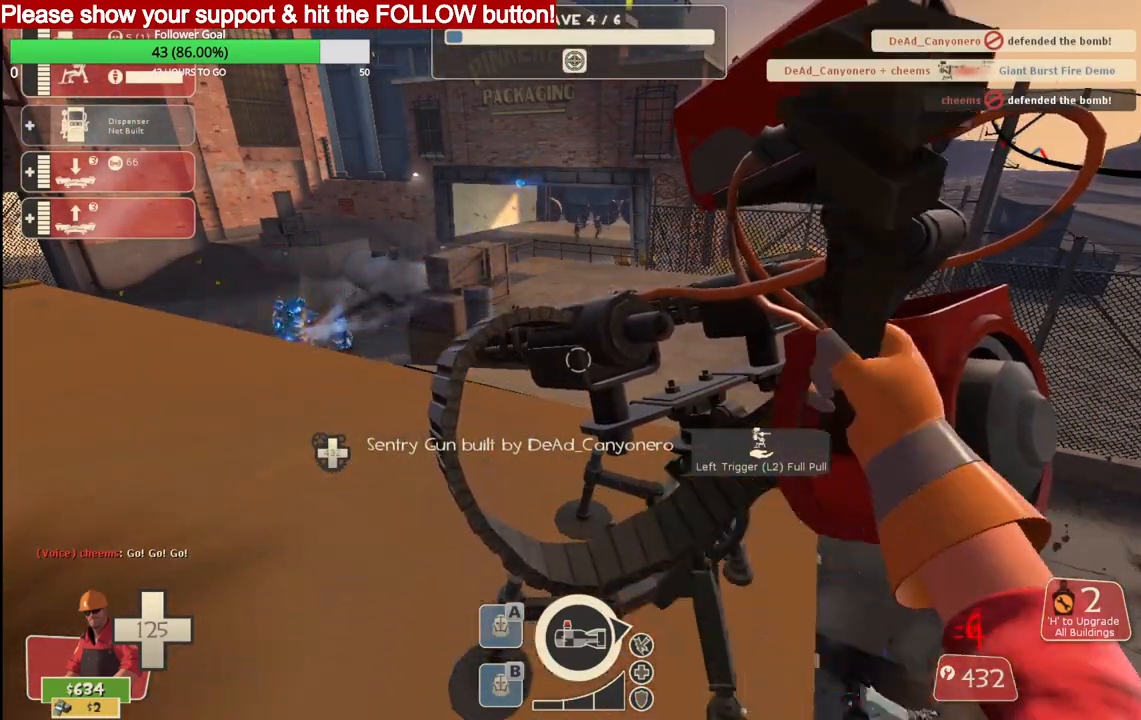
{"buttons": ["R2"], "left_stick": "center", "right_stick": "center", "events": []}
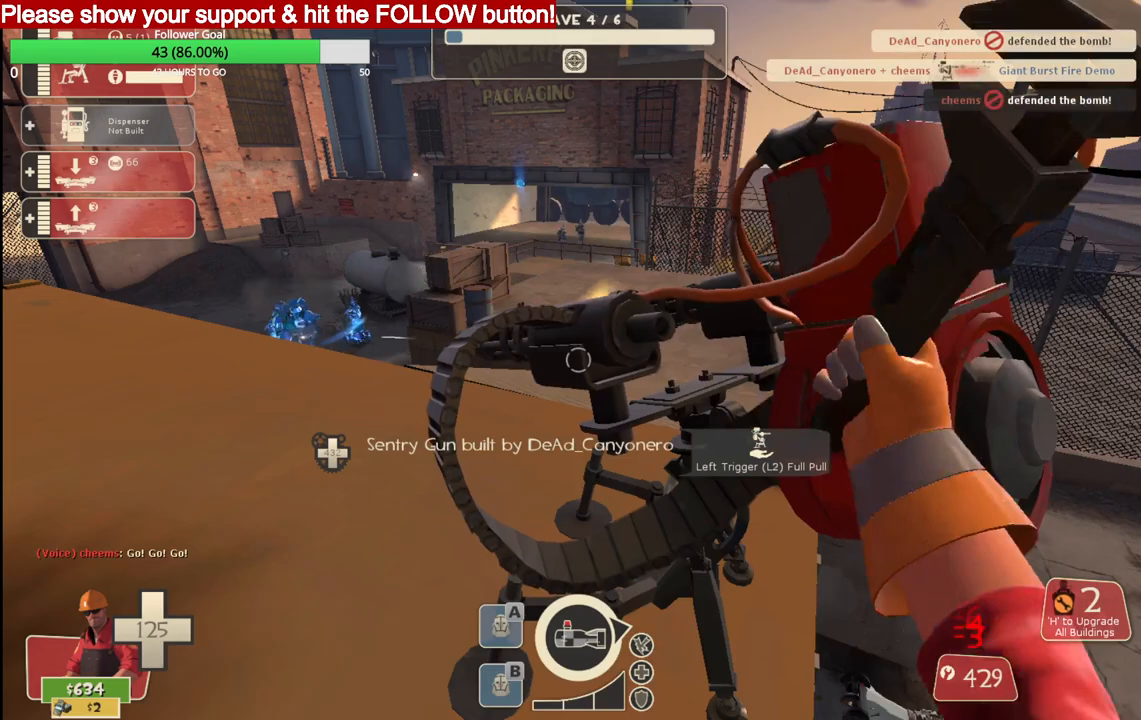
{"buttons": ["R2"], "left_stick": "center", "right_stick": "center", "events": []}
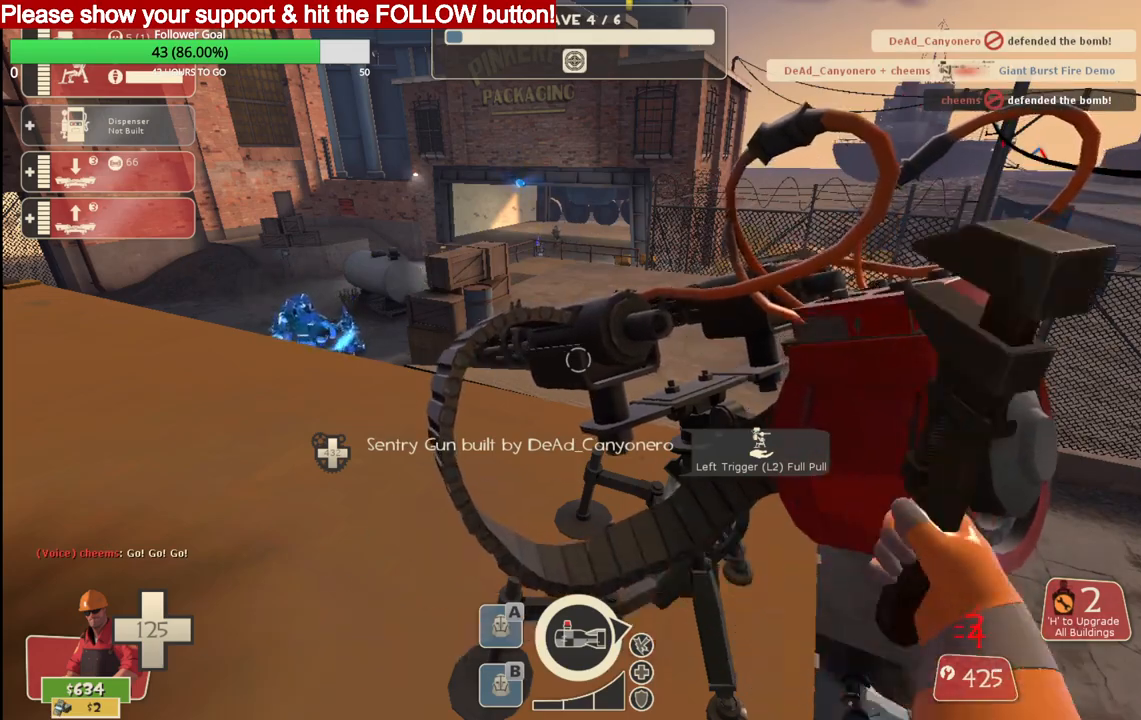
{"buttons": ["R2"], "left_stick": "center", "right_stick": "center", "events": []}
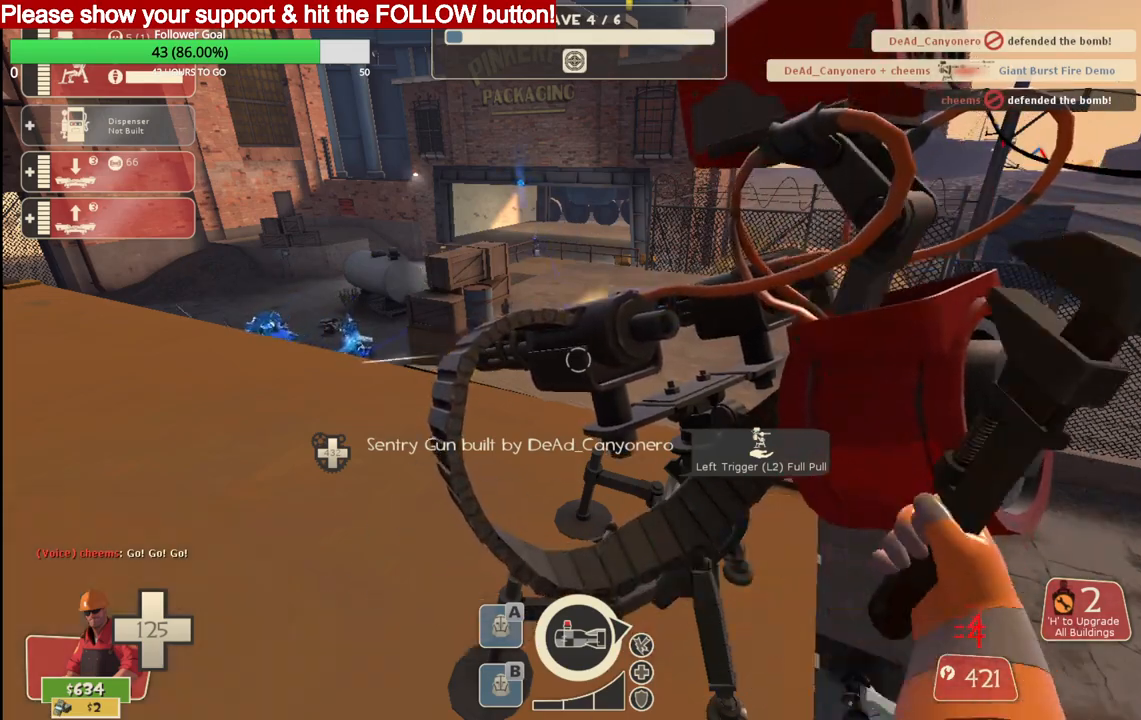
{"buttons": ["R2"], "left_stick": "center", "right_stick": "center", "events": []}
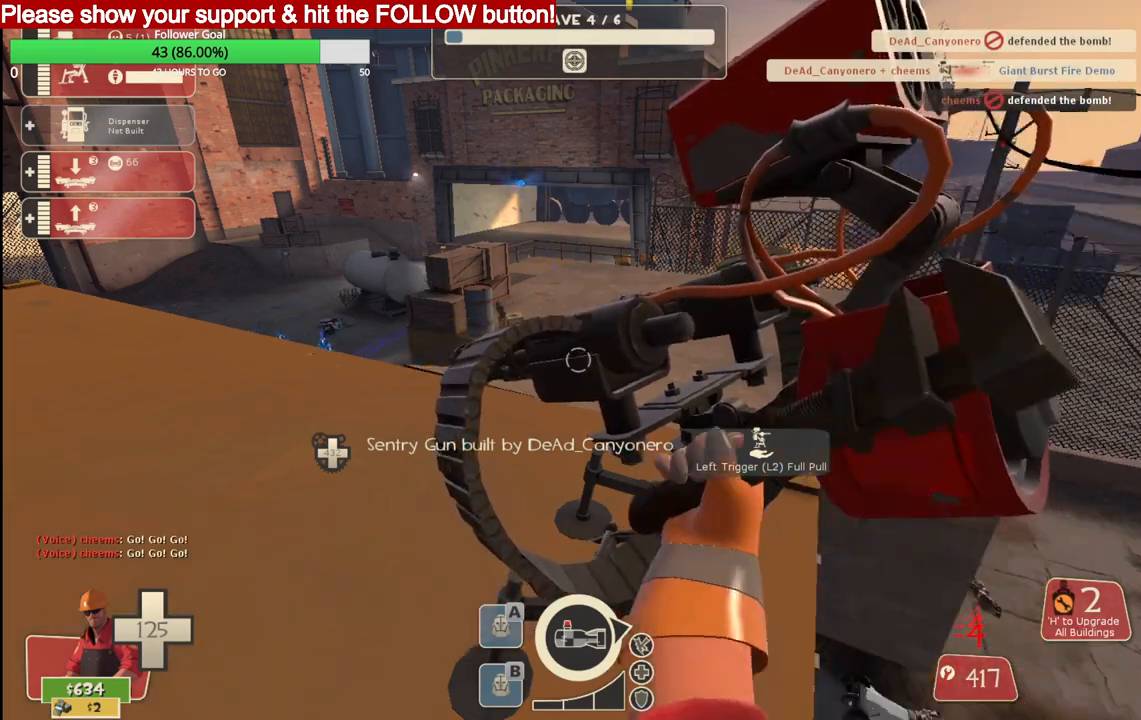
{"buttons": ["R2"], "left_stick": "center", "right_stick": "center", "events": []}
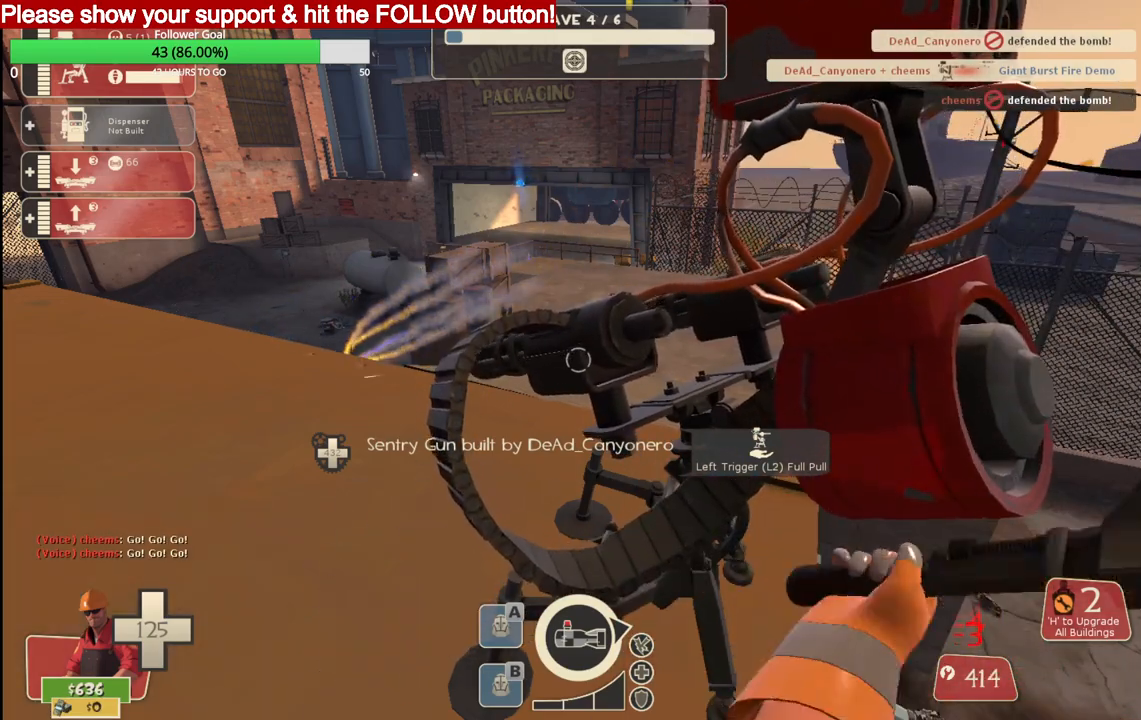
{"buttons": ["R2"], "left_stick": "center", "right_stick": "center", "events": []}
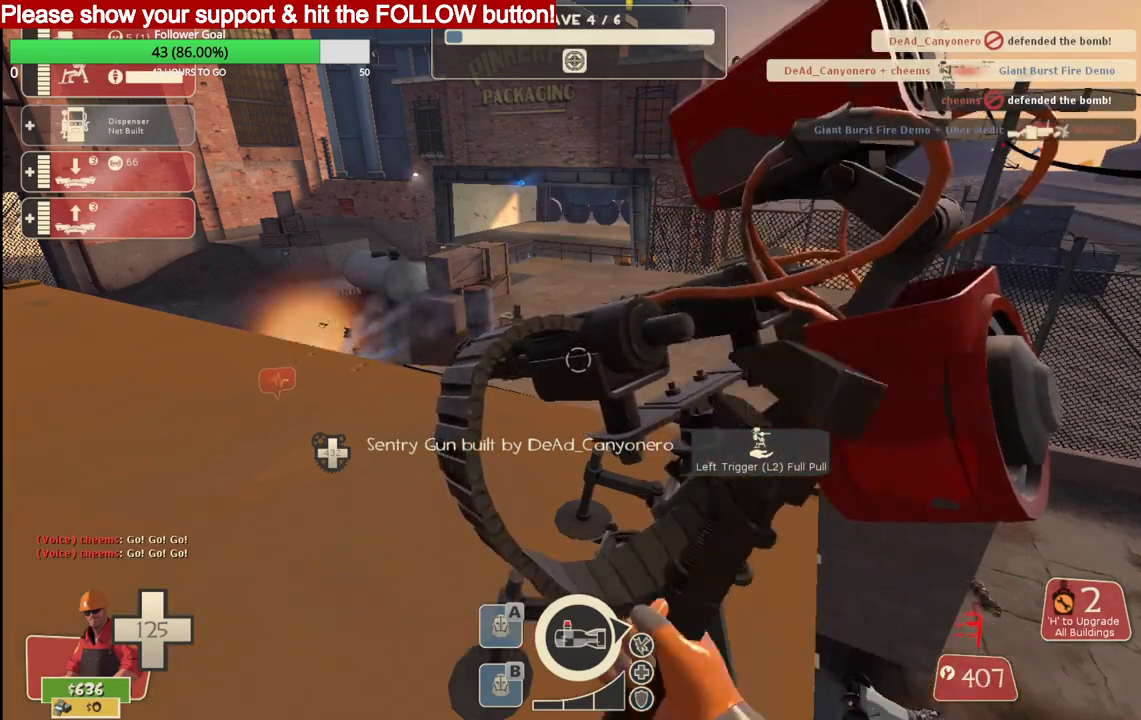
{"buttons": ["R2"], "left_stick": "center", "right_stick": "center", "events": []}
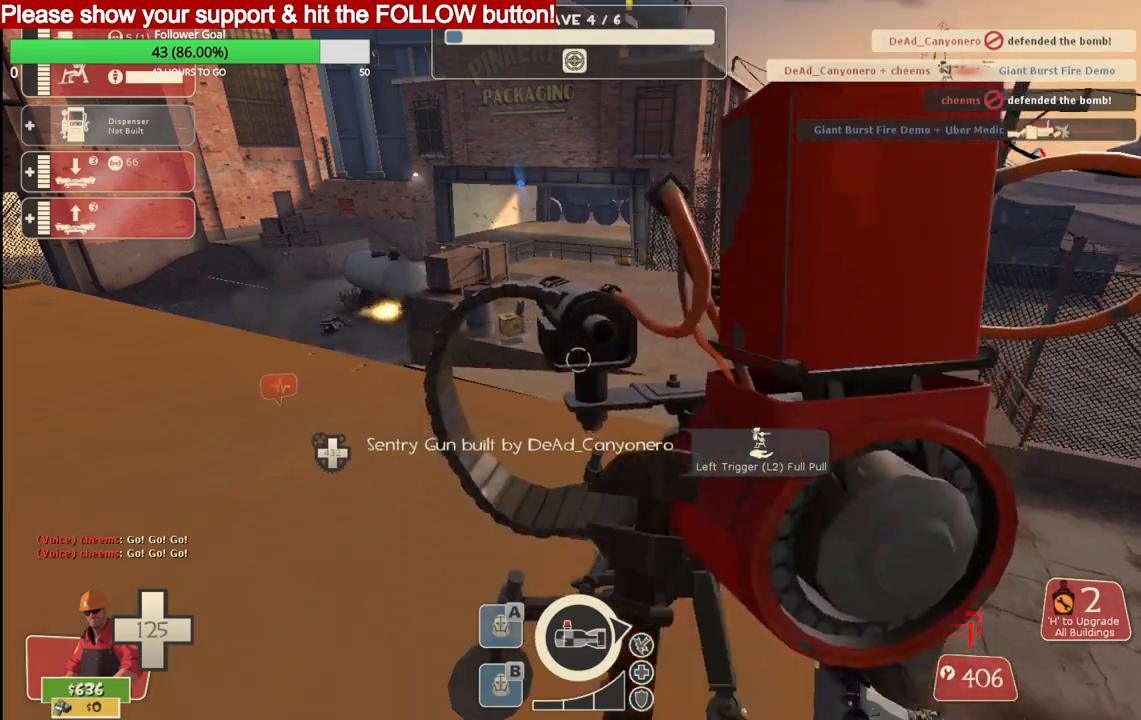
{"buttons": ["R2"], "left_stick": "center", "right_stick": "center", "events": []}
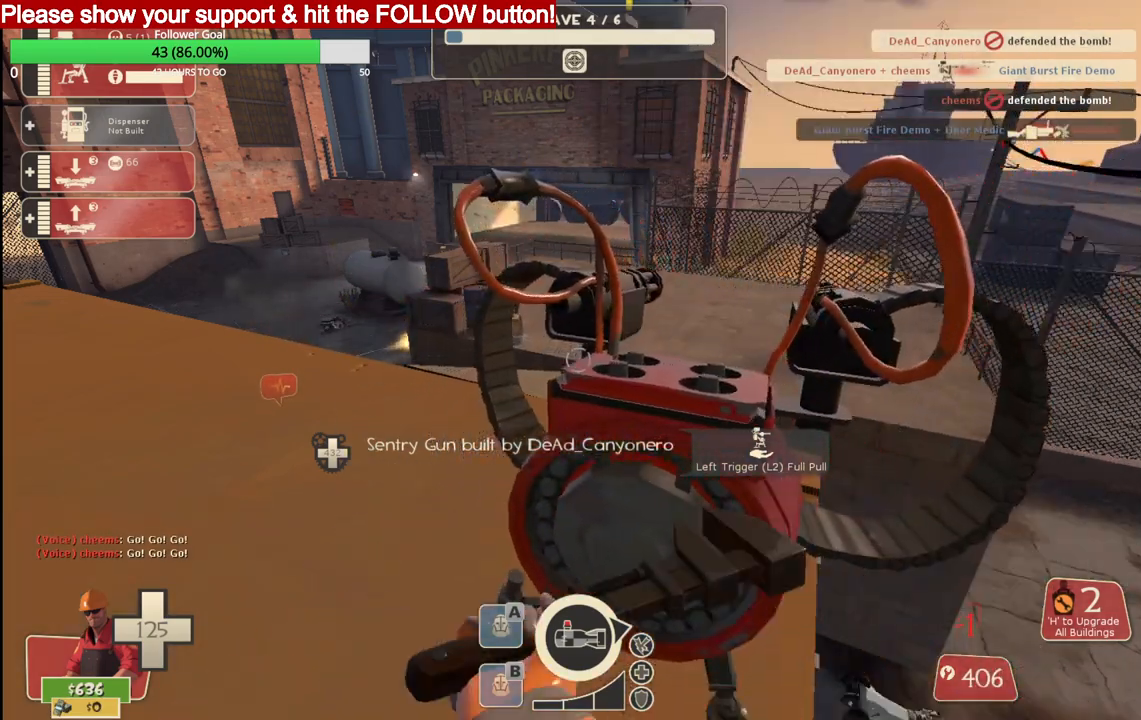
{"buttons": ["R2"], "left_stick": "center", "right_stick": "center", "events": []}
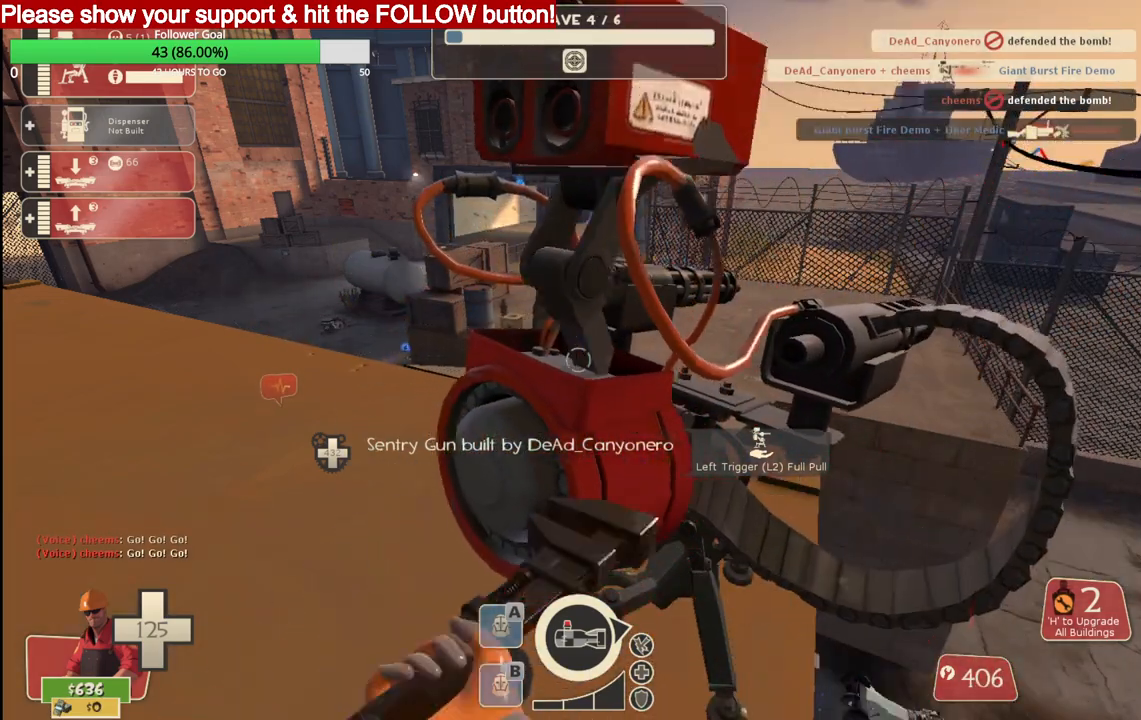
{"buttons": ["R2"], "left_stick": "center", "right_stick": "center", "events": []}
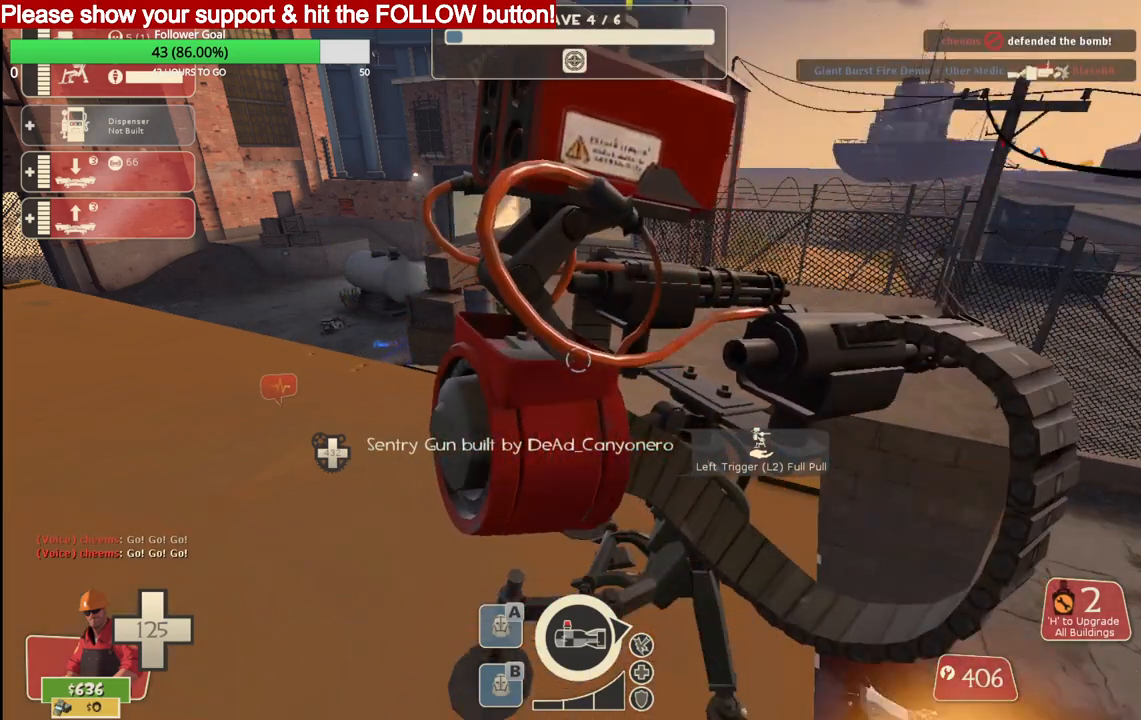
{"buttons": [], "left_stick": "up-left", "right_stick": "left", "events": [[417, "left_stick", "up-left"], [433, "right_stick", "left"], [483, "R2", "up"]]}
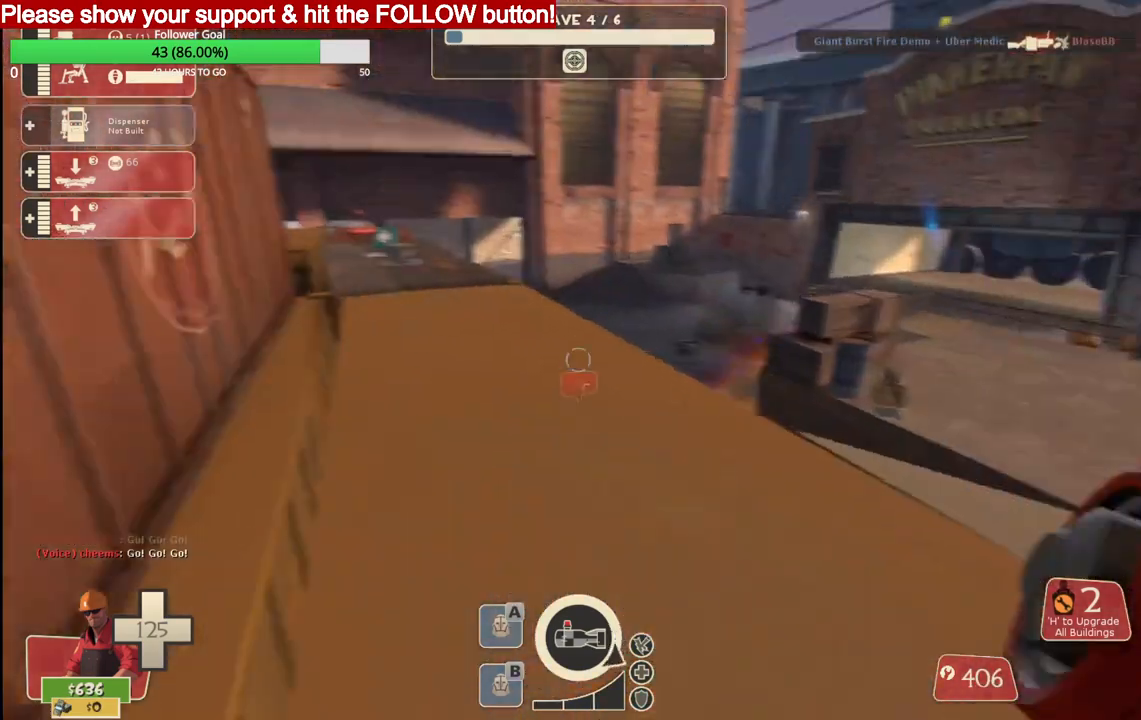
{"buttons": [], "left_stick": "up", "right_stick": "left", "events": [[133, "left_stick", "up"]]}
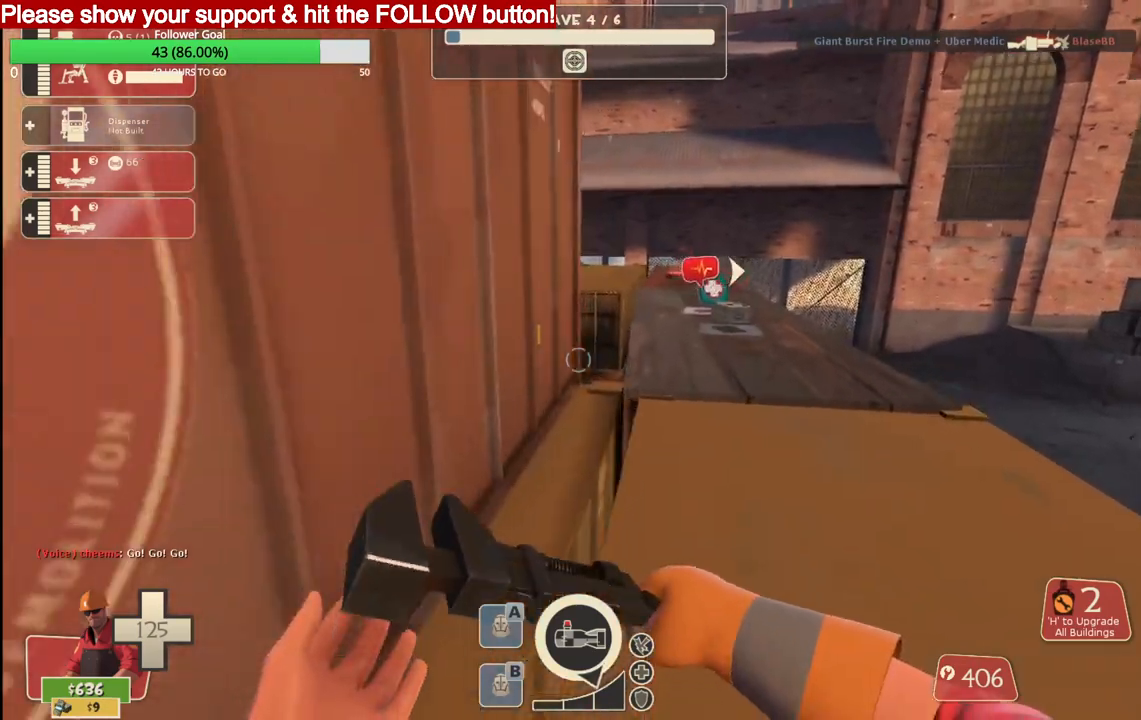
{"buttons": [], "left_stick": "up", "right_stick": "center", "events": [[83, "right_stick", "center"]]}
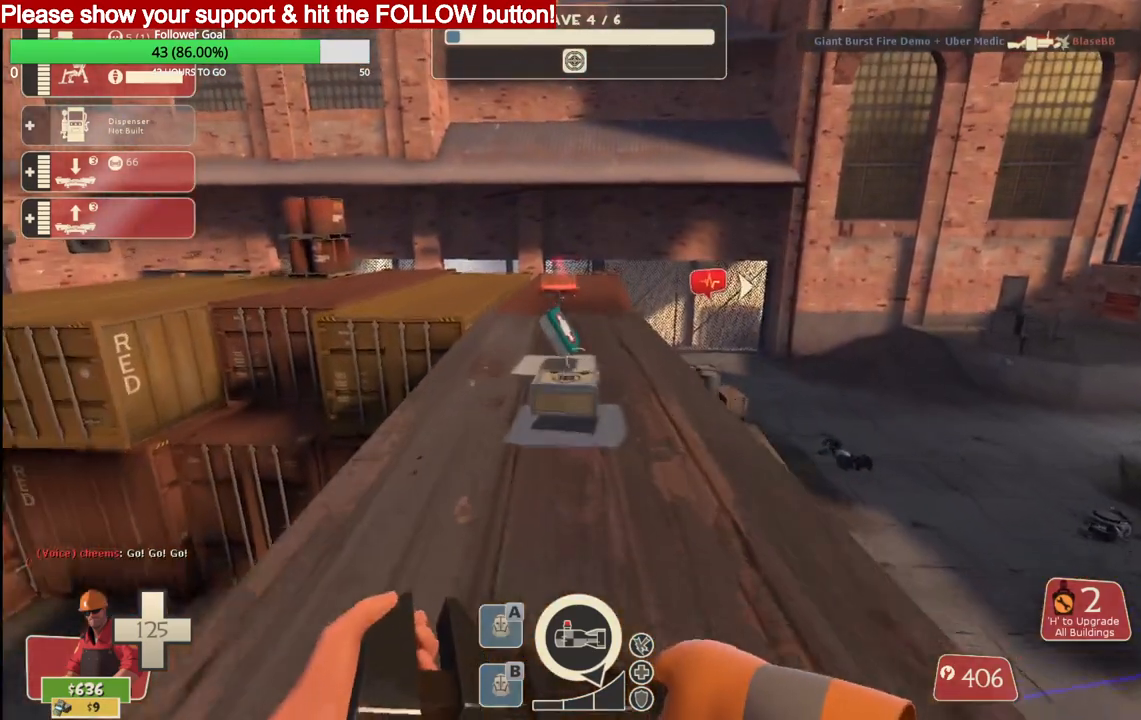
{"buttons": [], "left_stick": "up", "right_stick": "center", "events": [[200, "right_stick", "right"], [217, "DPAD_LEFT", "down"], [300, "DPAD_LEFT", "up"], [433, "right_stick", "center"]]}
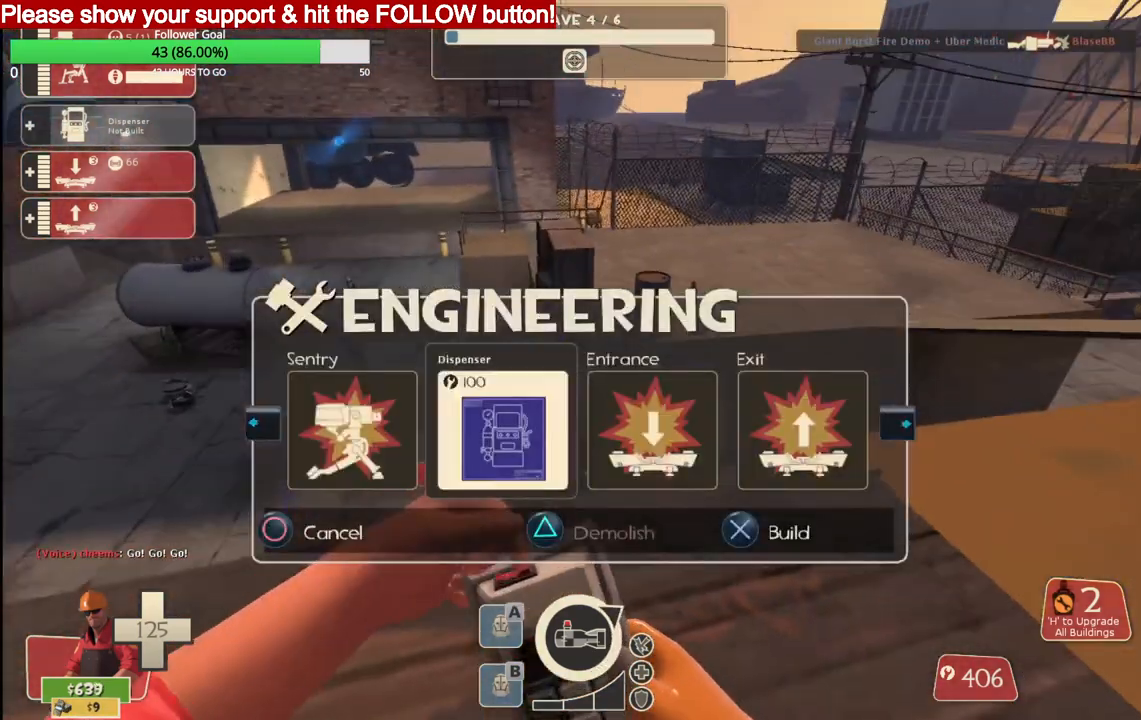
{"buttons": [], "left_stick": "center", "right_stick": "center", "events": [[133, "R2", "down"], [150, "left_stick", "right"], [317, "R2", "up"], [333, "left_stick", "center"]]}
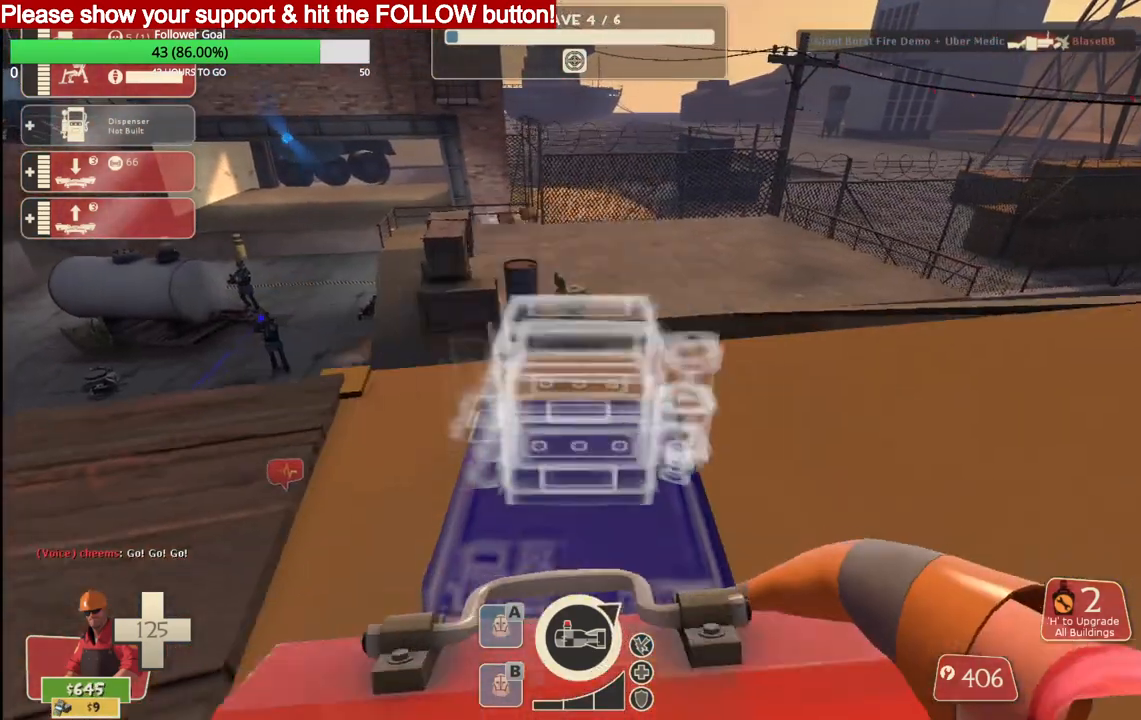
{"buttons": [], "left_stick": "up-right", "right_stick": "center", "events": [[83, "left_stick", "up-right"]]}
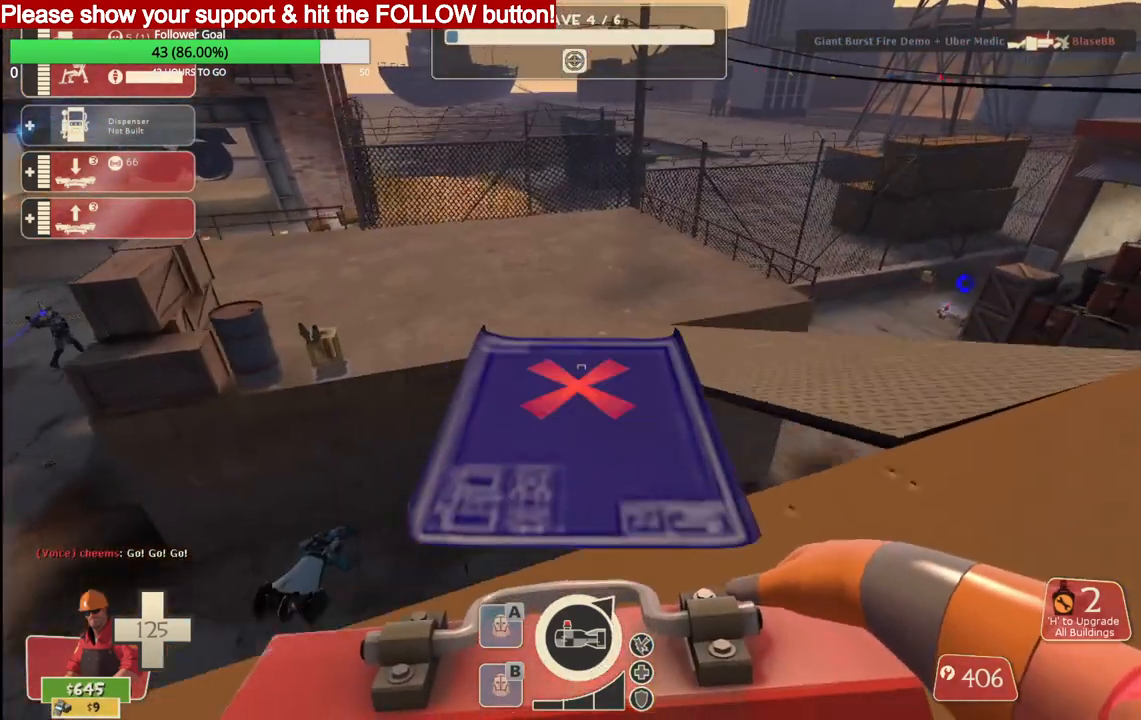
{"buttons": [], "left_stick": "center", "right_stick": "center", "events": [[217, "left_stick", "center"]]}